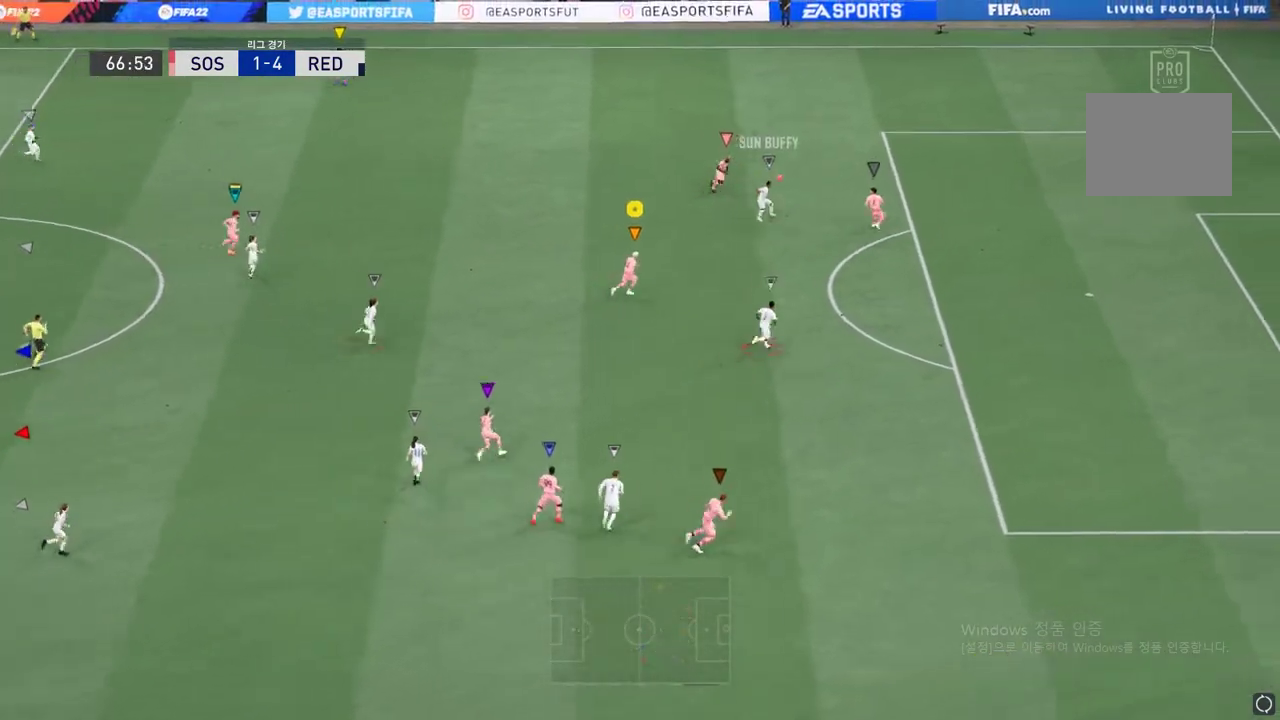
Gameplay with a controller (Xbox layout); each line is a JSON object with the inputs held at the frame after it. "events" lists button and stick changes between this image and that frame as [ms after this image, input, new state], when the widget could be followed in between. Not read: L3 R3.
{"buttons": ["R2"], "left_stick": "right", "right_stick": "center", "events": []}
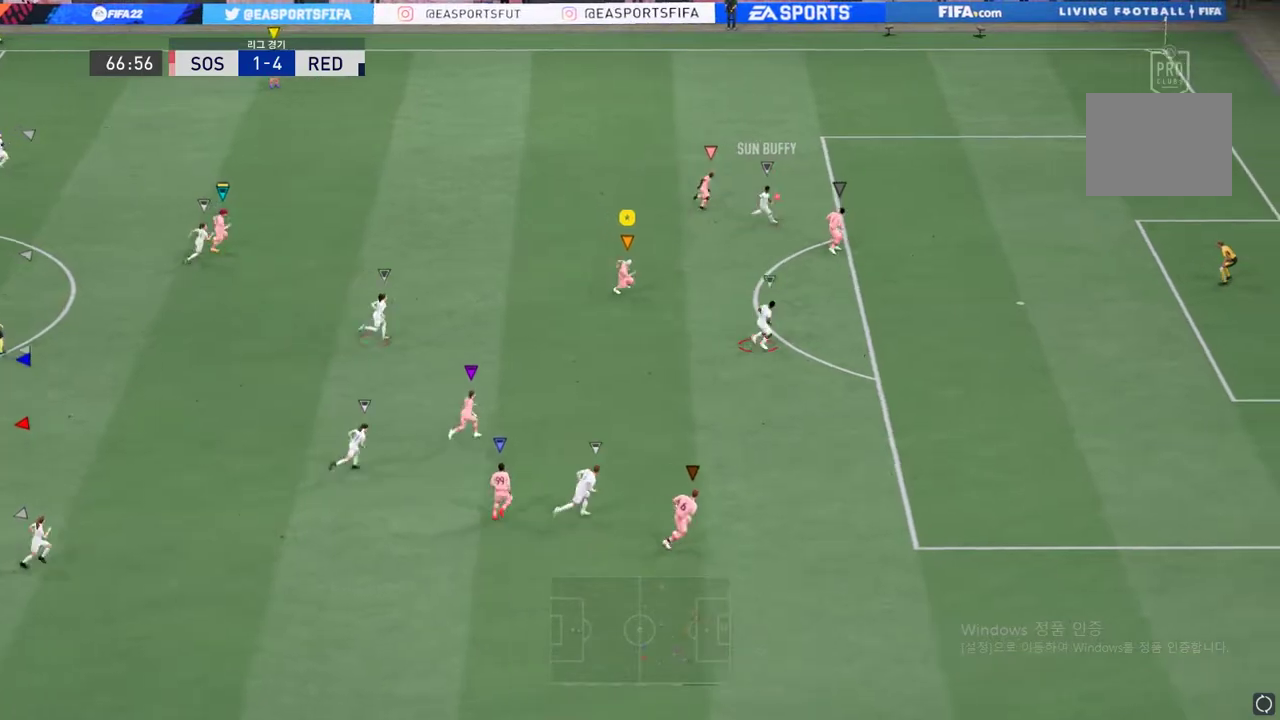
{"buttons": ["R2"], "left_stick": "right", "right_stick": "center", "events": []}
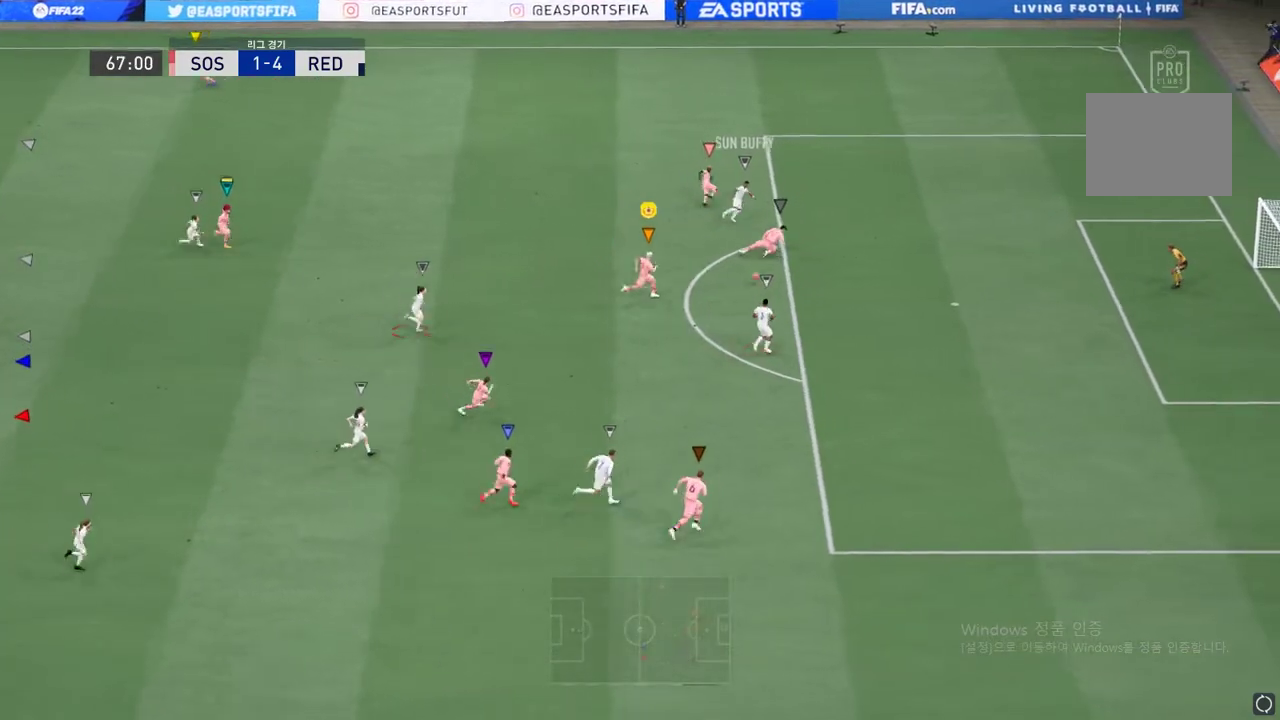
{"buttons": ["R2"], "left_stick": "right", "right_stick": "center", "events": []}
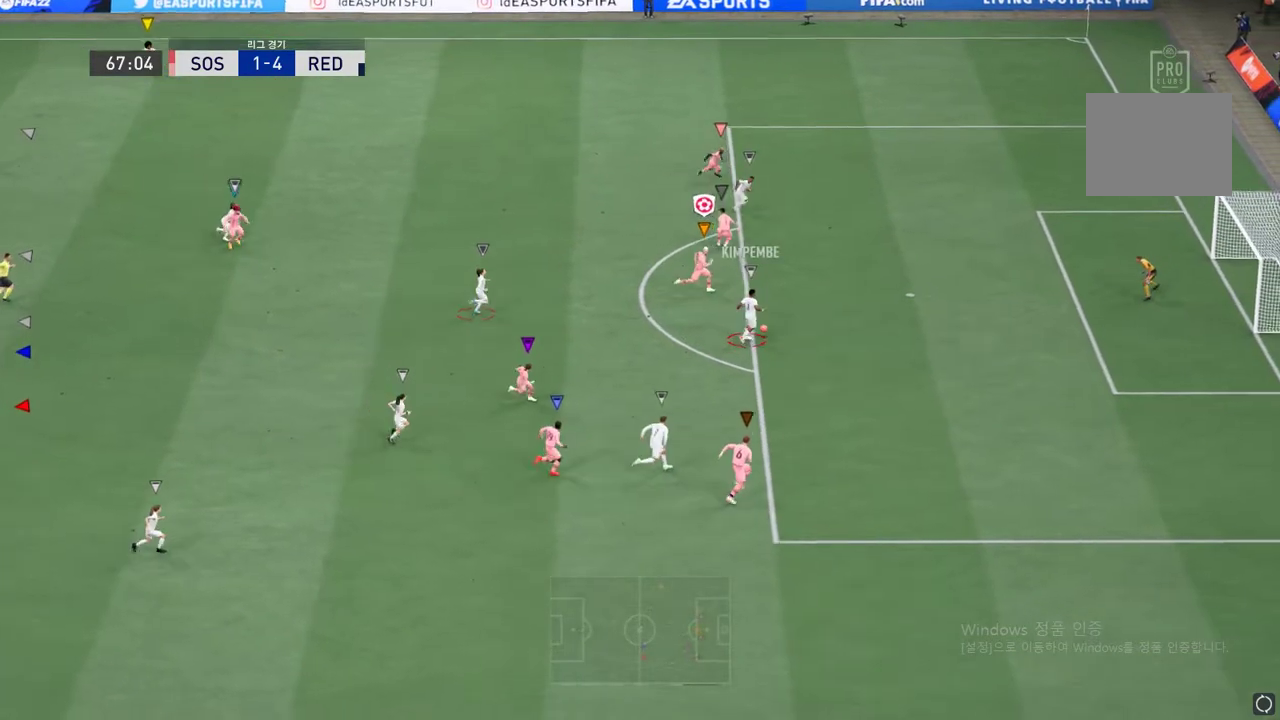
{"buttons": ["R2"], "left_stick": "right", "right_stick": "center", "events": []}
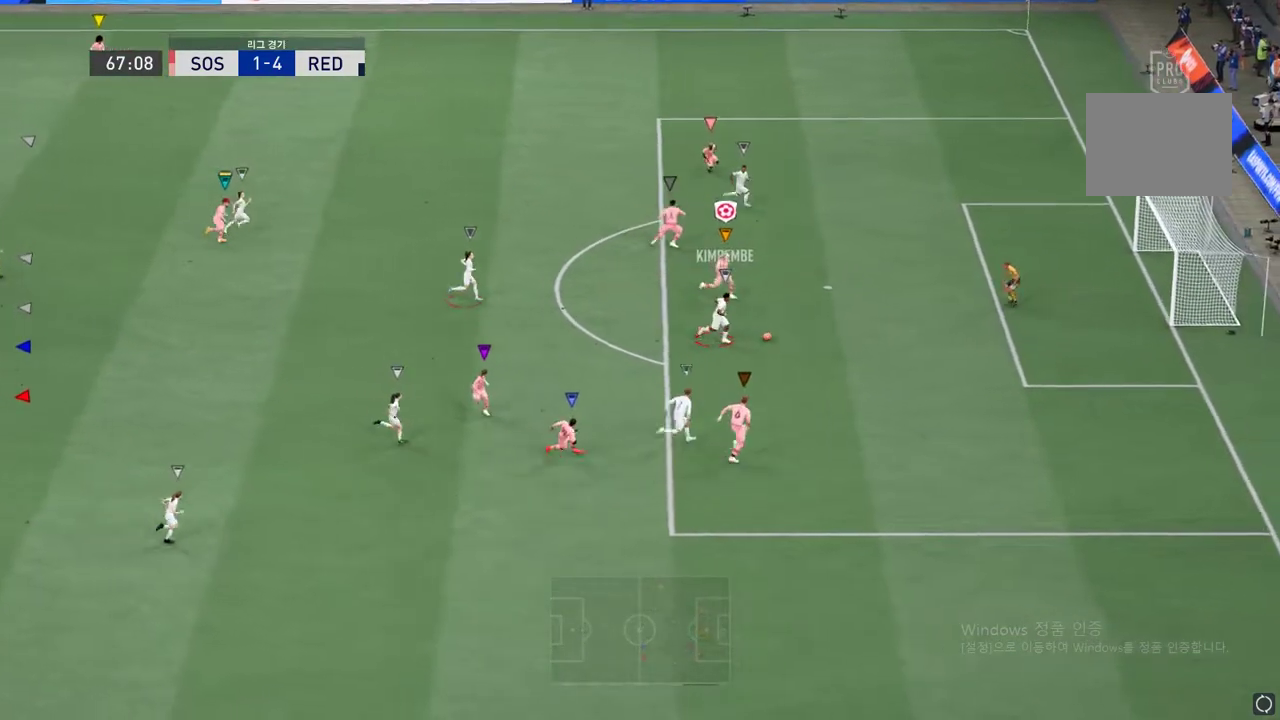
{"buttons": ["R2"], "left_stick": "down-right", "right_stick": "center", "events": [[452, "left_stick", "down-right"]]}
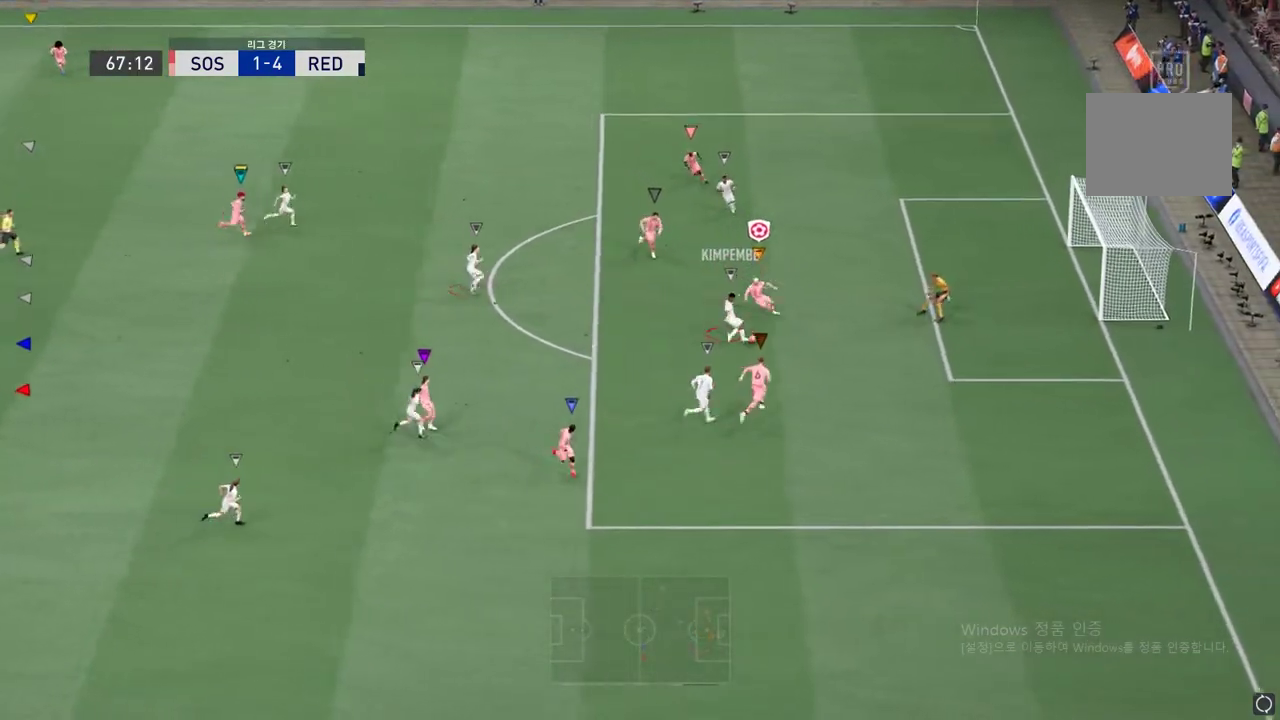
{"buttons": ["R2"], "left_stick": "center", "right_stick": "center", "events": [[335, "left_stick", "center"]]}
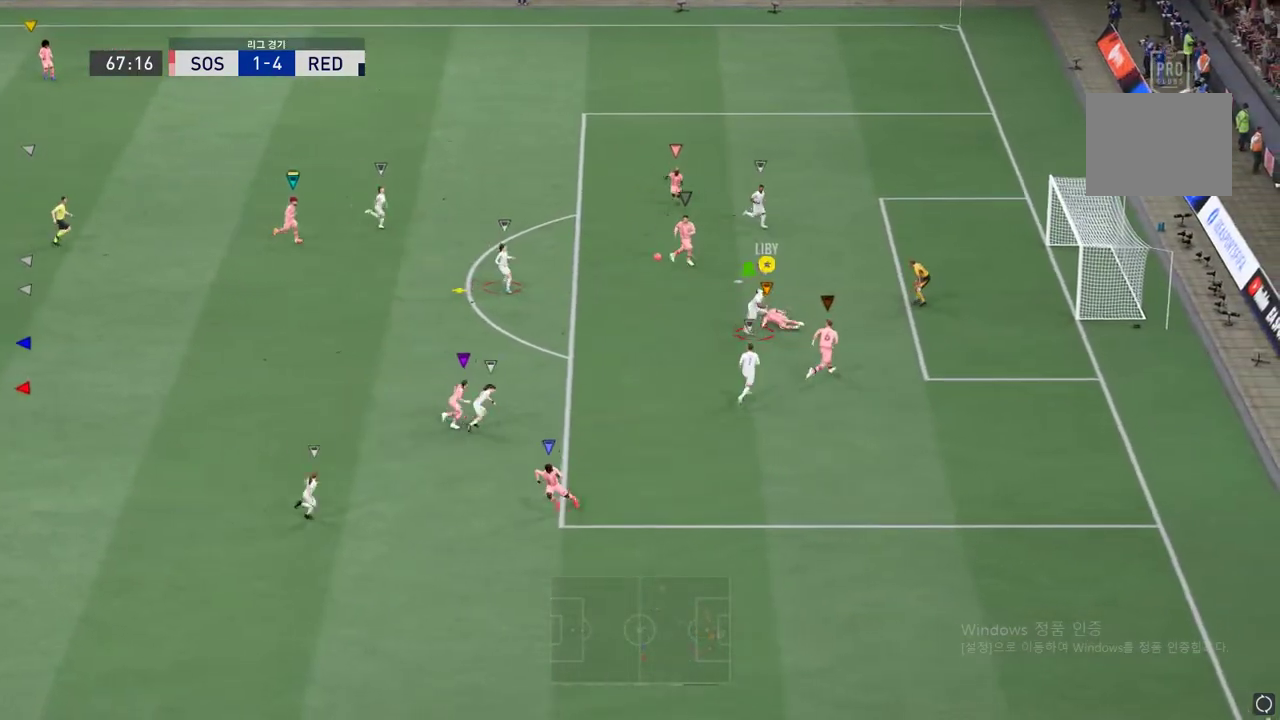
{"buttons": [], "left_stick": "left", "right_stick": "center", "events": [[335, "left_stick", "left"], [369, "R2", "up"]]}
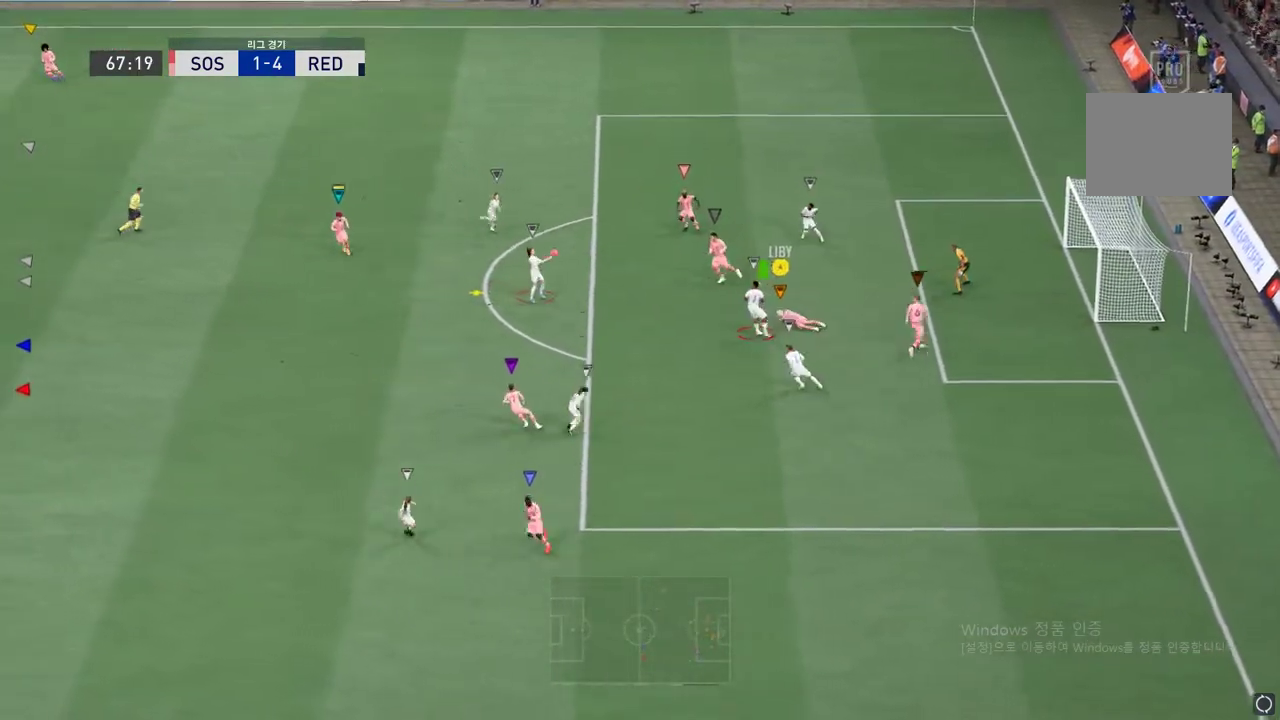
{"buttons": [], "left_stick": "up-left", "right_stick": "center", "events": [[251, "left_stick", "up-left"]]}
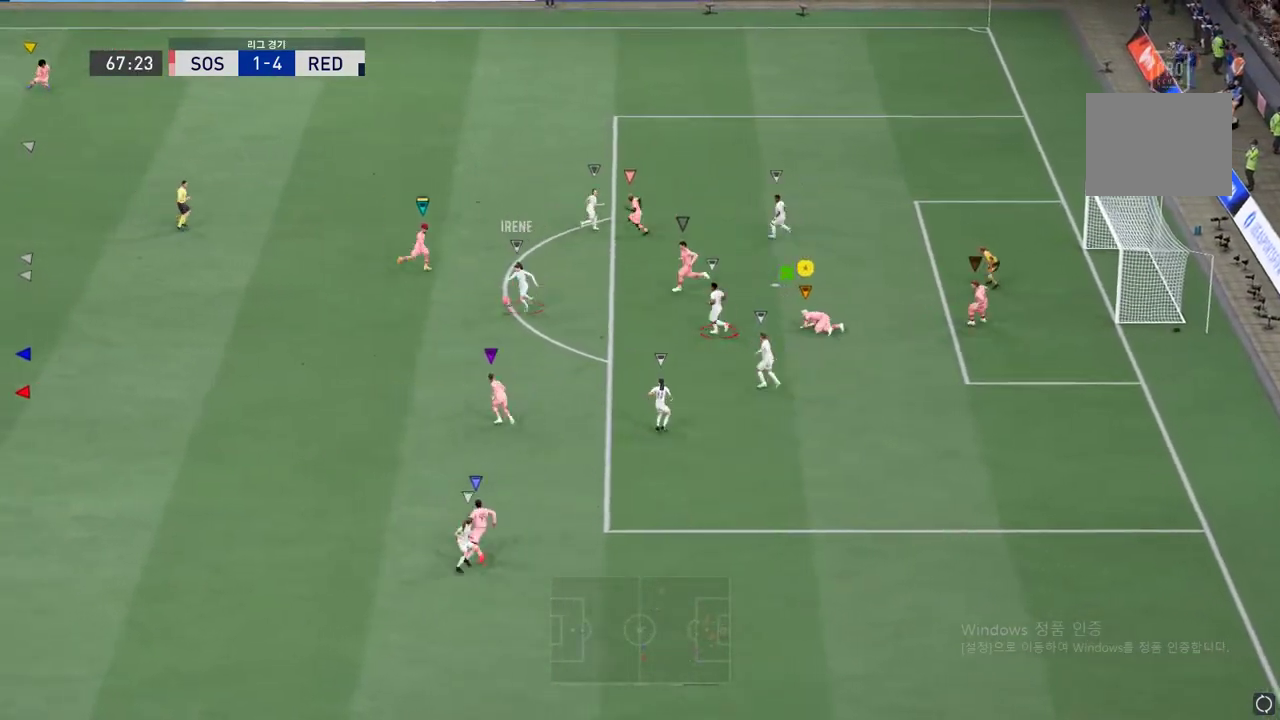
{"buttons": [], "left_stick": "up-left", "right_stick": "center", "events": []}
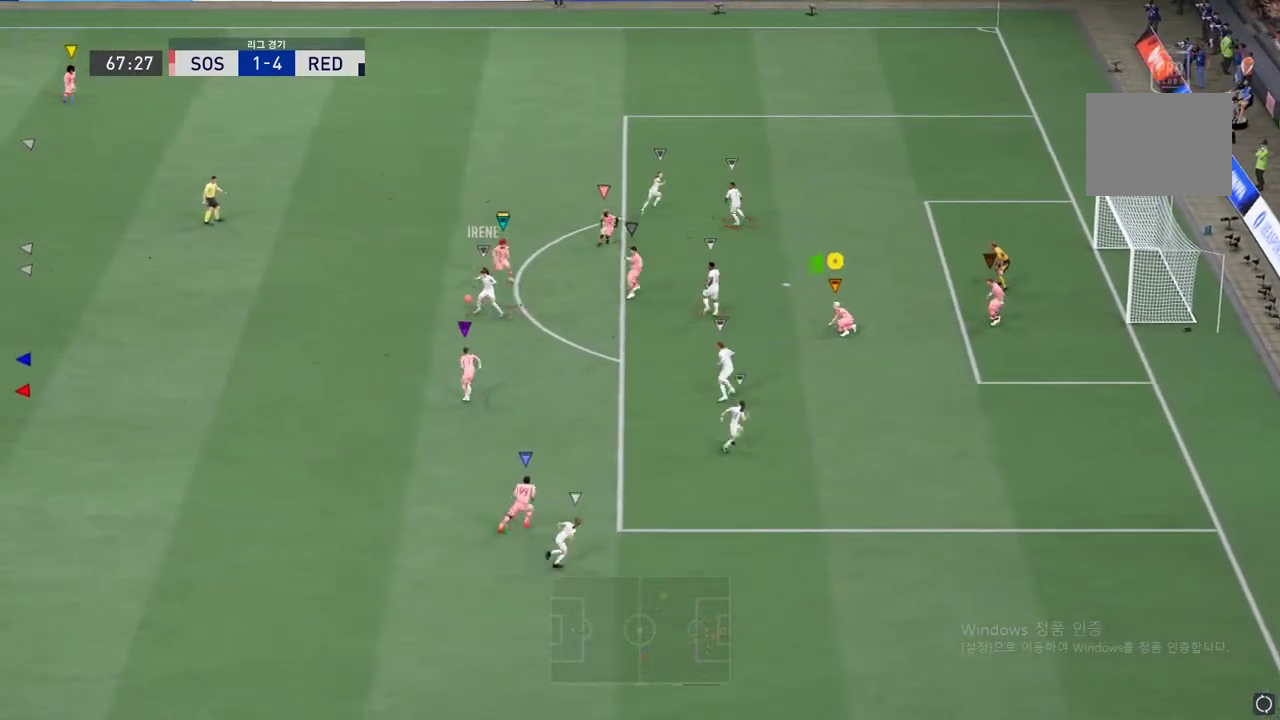
{"buttons": [], "left_stick": "left", "right_stick": "center", "events": [[217, "left_stick", "left"], [251, "R2", "down"], [485, "R2", "up"]]}
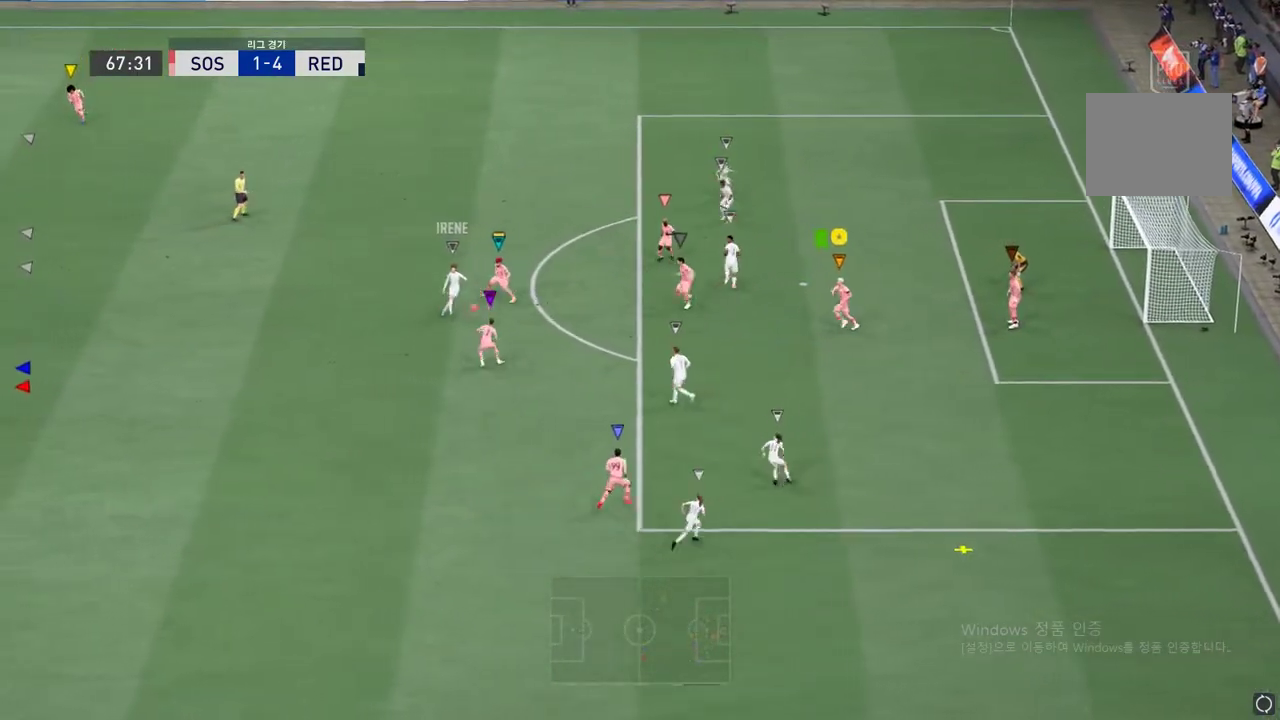
{"buttons": [], "left_stick": "down-right", "right_stick": "center", "events": [[151, "R2", "down"], [301, "R2", "up"], [452, "left_stick", "center"], [502, "left_stick", "down-right"]]}
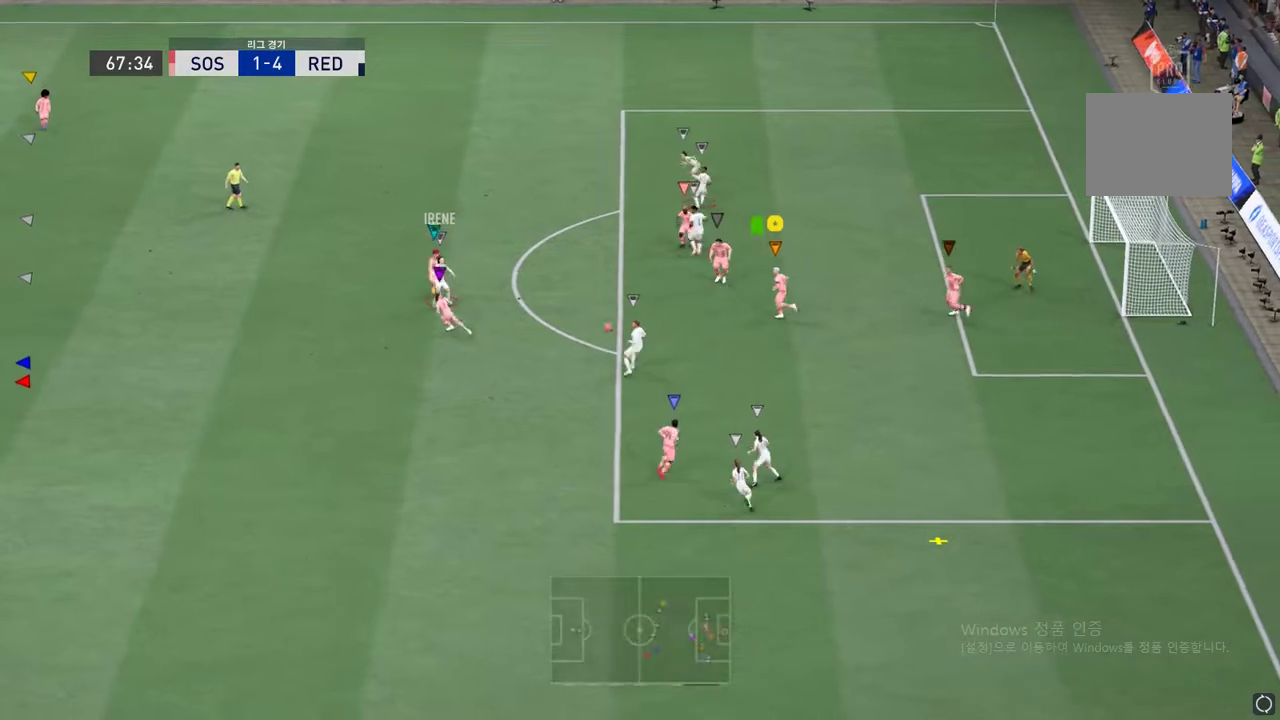
{"buttons": ["R2"], "left_stick": "down-right", "right_stick": "center", "events": [[352, "R2", "down"]]}
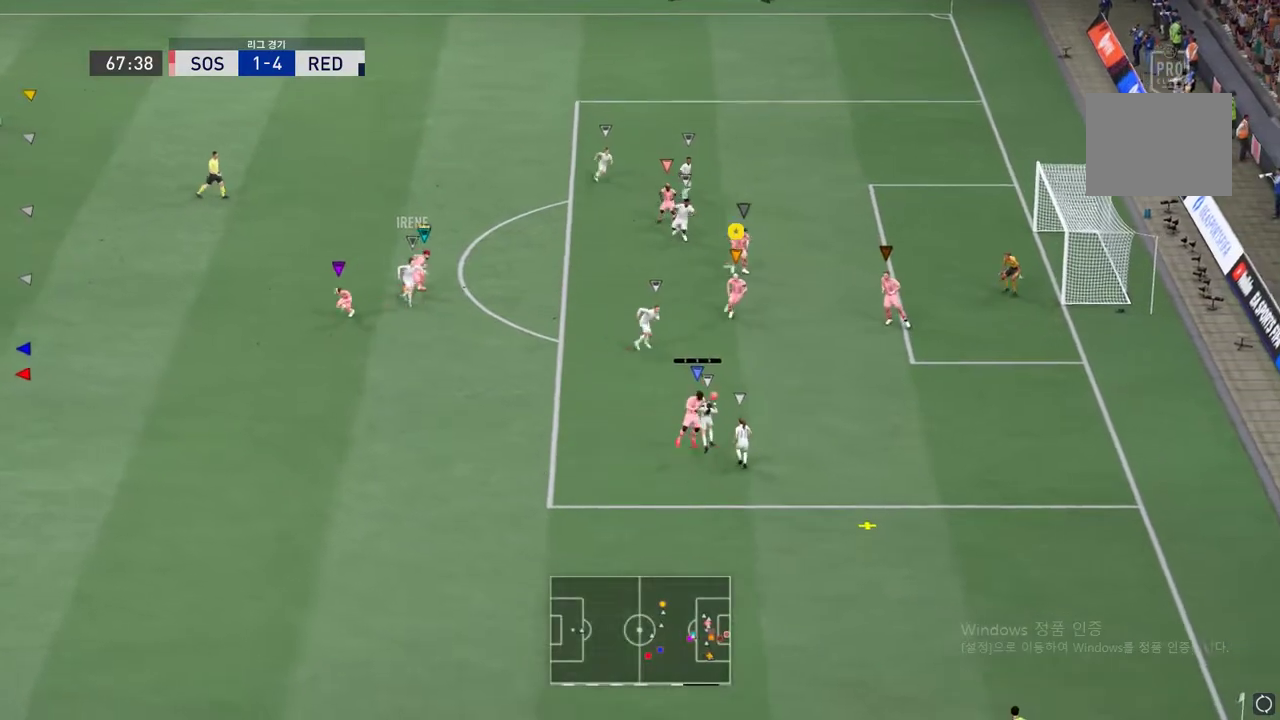
{"buttons": ["L2", "R2"], "left_stick": "down-right", "right_stick": "center", "events": [[502, "L2", "down"]]}
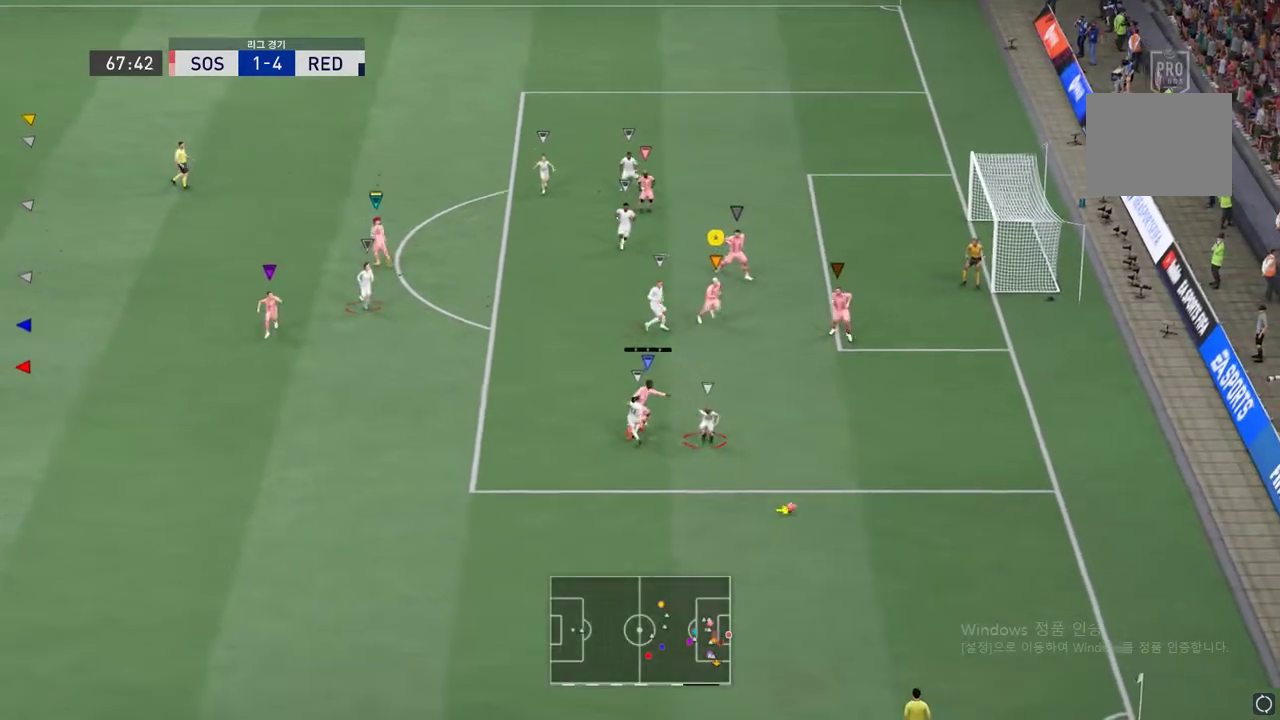
{"buttons": [], "left_stick": "down", "right_stick": "center", "events": [[284, "L2", "up"], [301, "left_stick", "down"], [385, "R2", "up"]]}
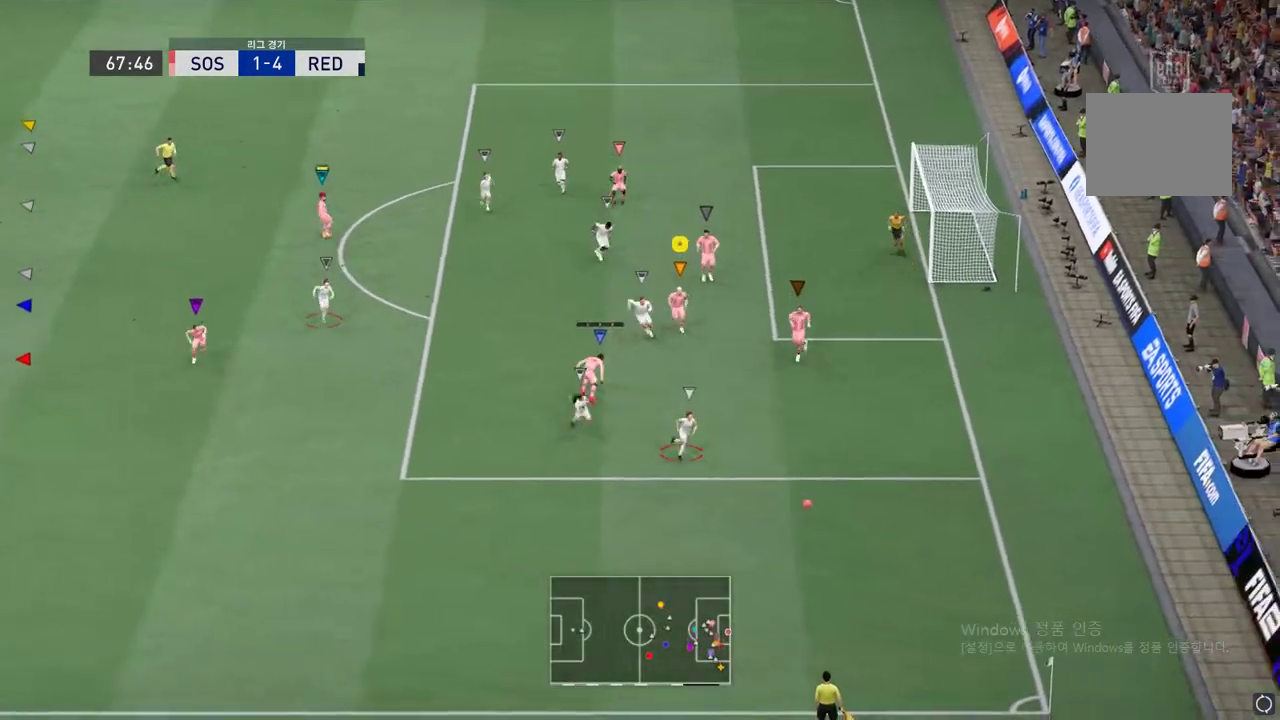
{"buttons": ["L1"], "left_stick": "center", "right_stick": "center", "events": [[84, "left_stick", "center"], [503, "L1", "down"]]}
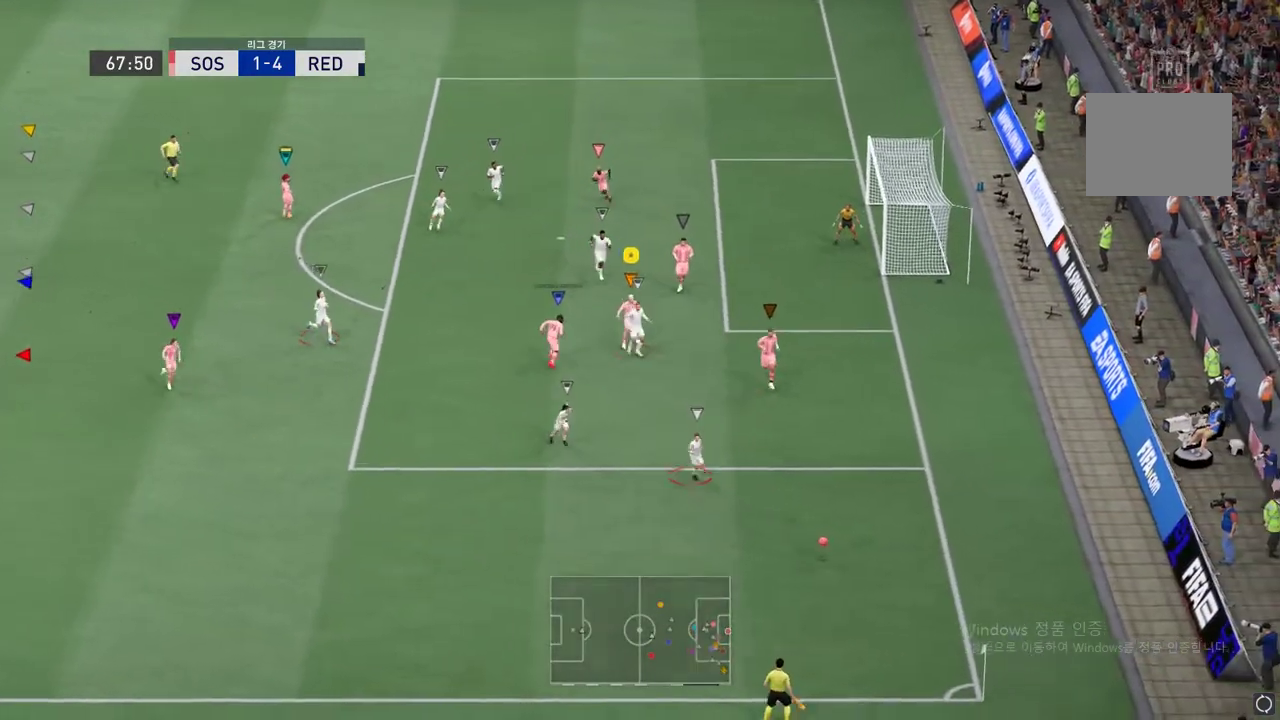
{"buttons": [], "left_stick": "center", "right_stick": "center", "events": [[67, "L1", "up"], [234, "L1", "down"], [318, "L1", "up"]]}
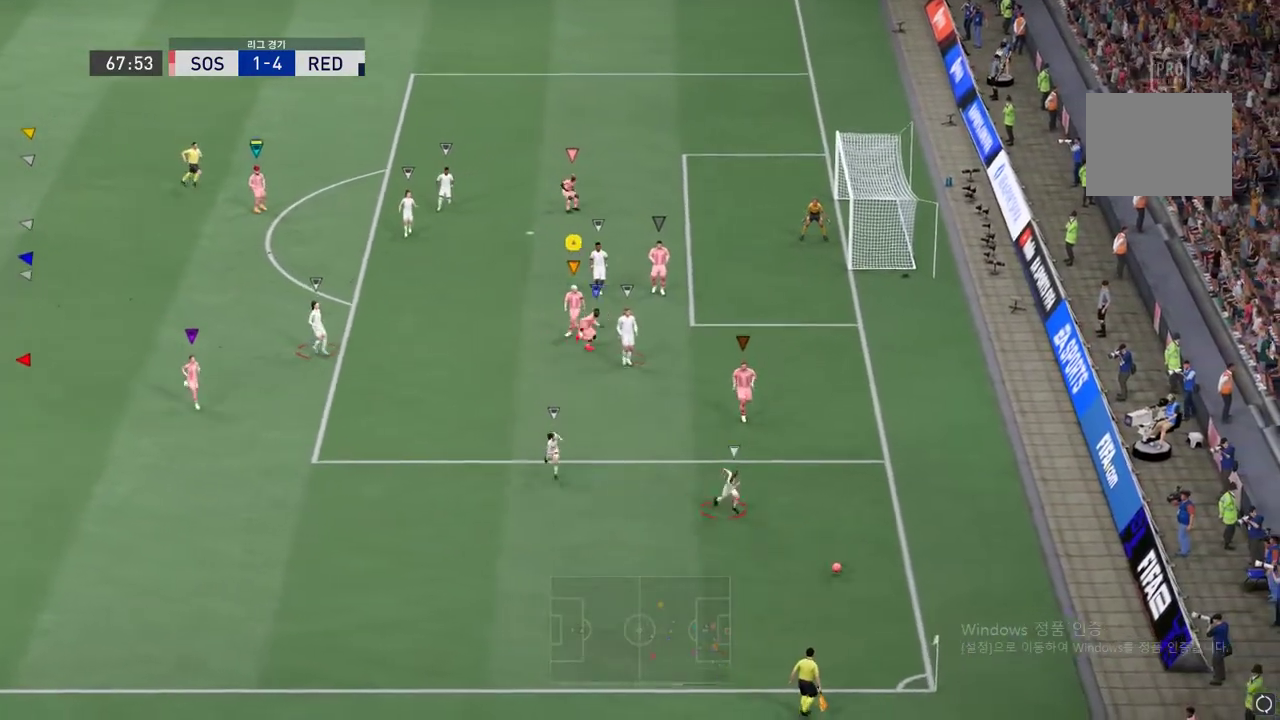
{"buttons": ["L2"], "left_stick": "center", "right_stick": "center"}
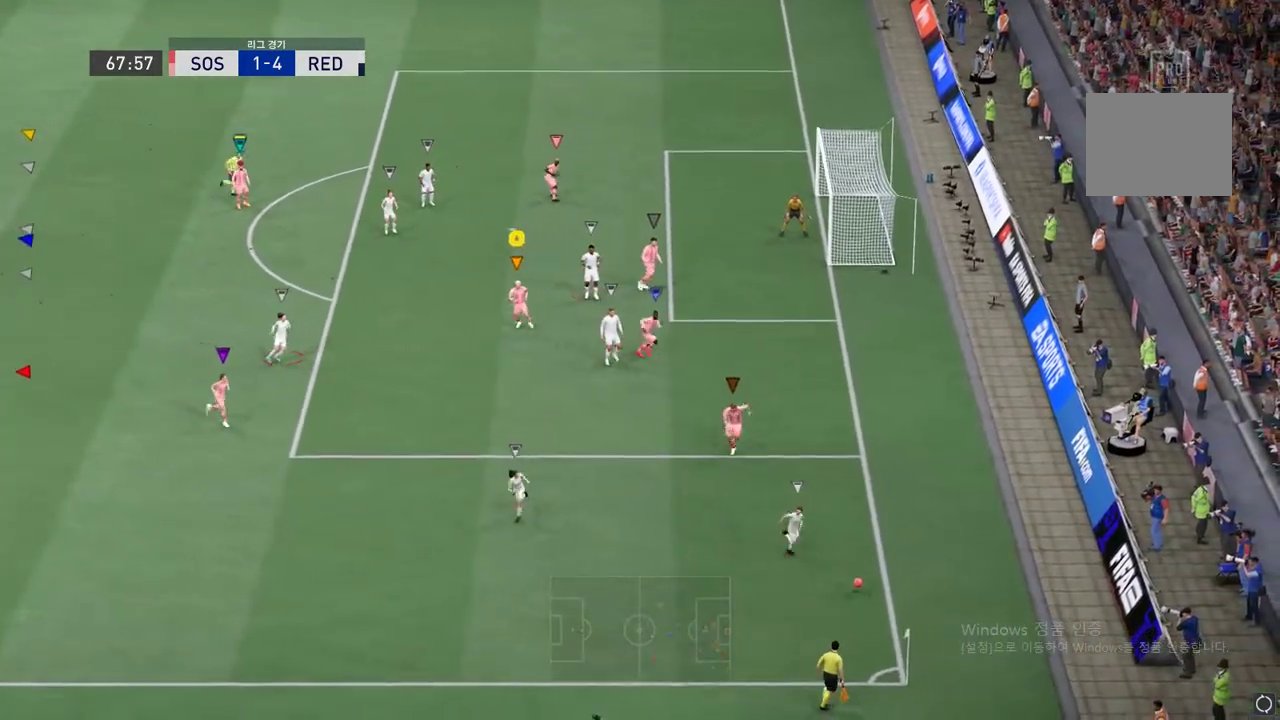
{"buttons": [], "left_stick": "center", "right_stick": "center", "events": [[318, "L2", "up"]]}
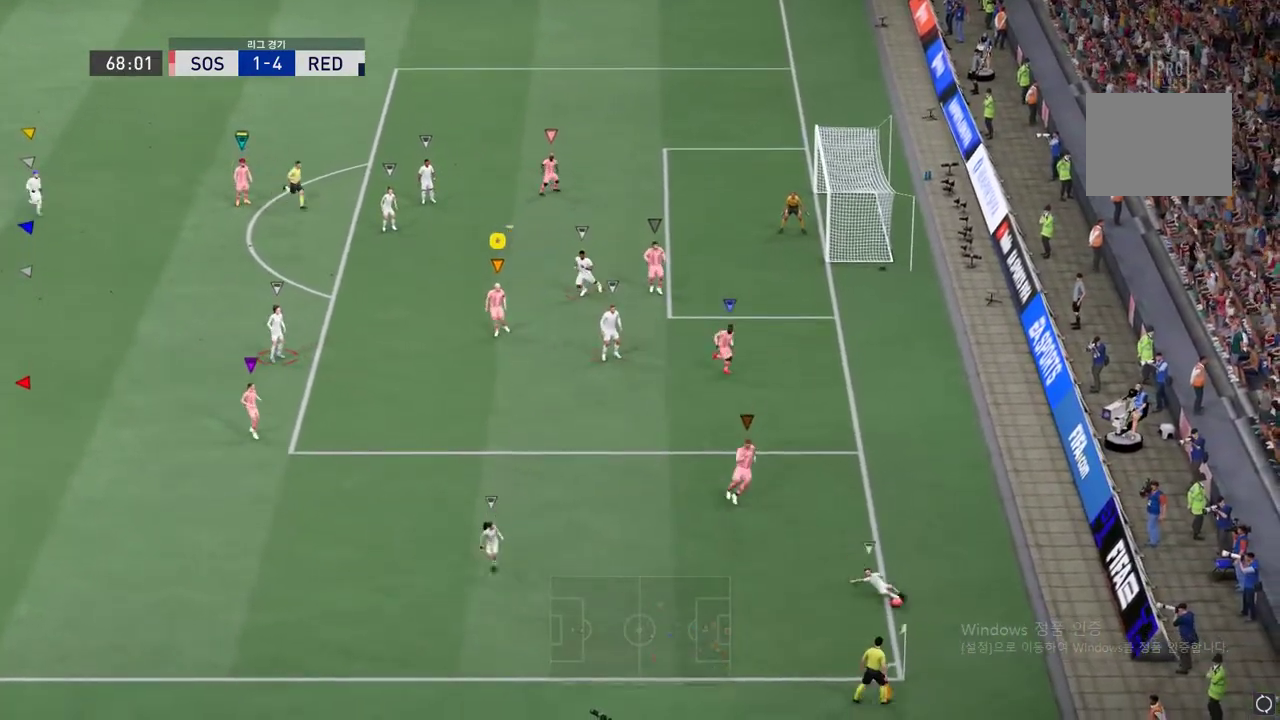
{"buttons": [], "left_stick": "center", "right_stick": "center", "events": []}
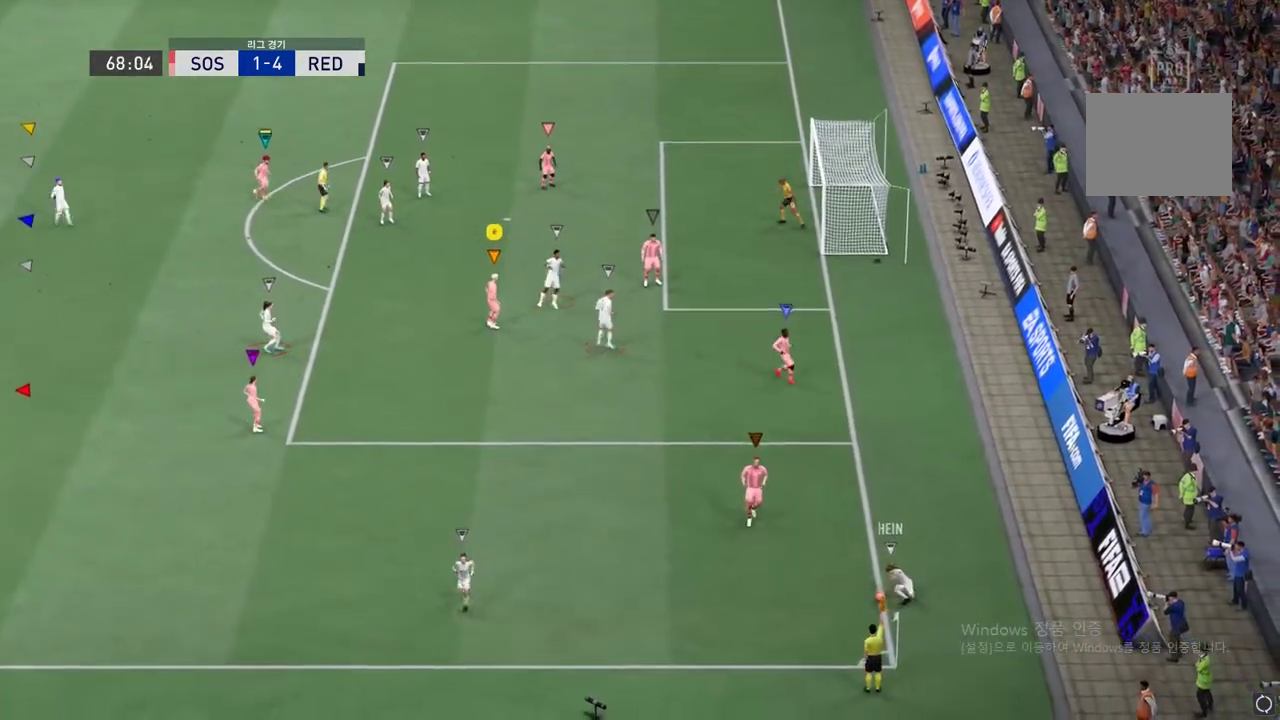
{"buttons": [], "left_stick": "center", "right_stick": "center", "events": []}
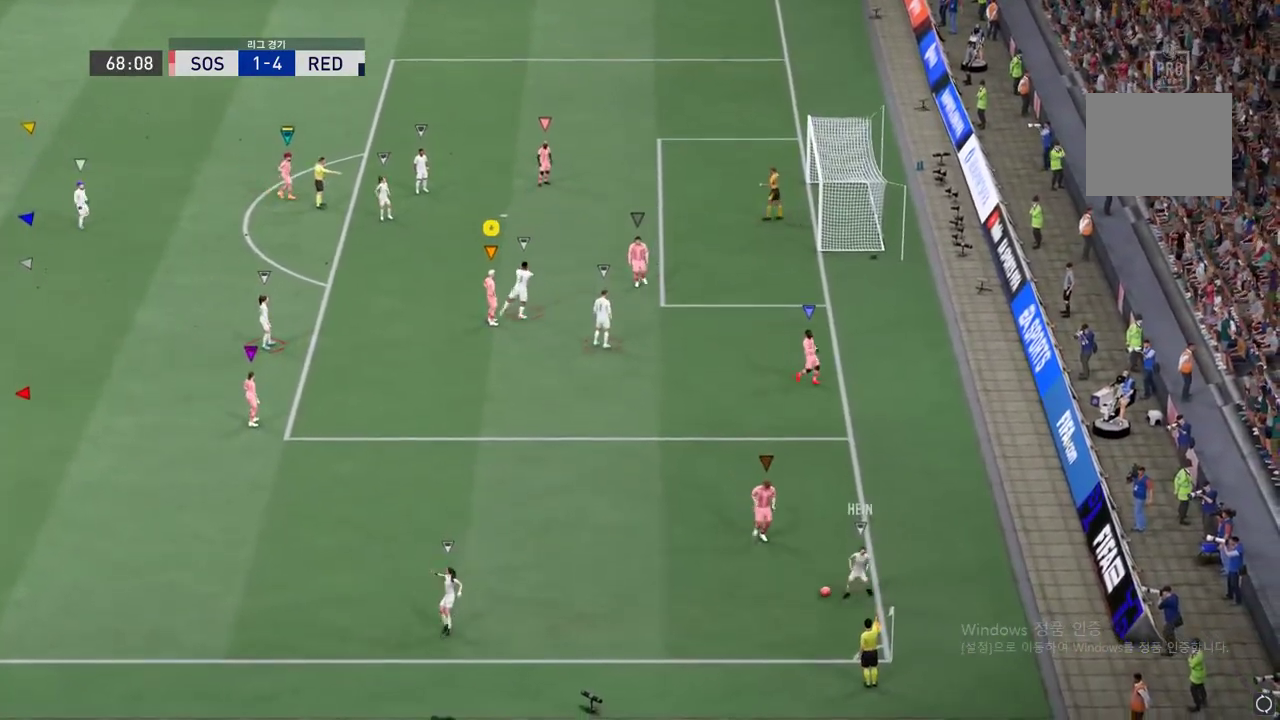
{"buttons": [], "left_stick": "center", "right_stick": "center", "events": []}
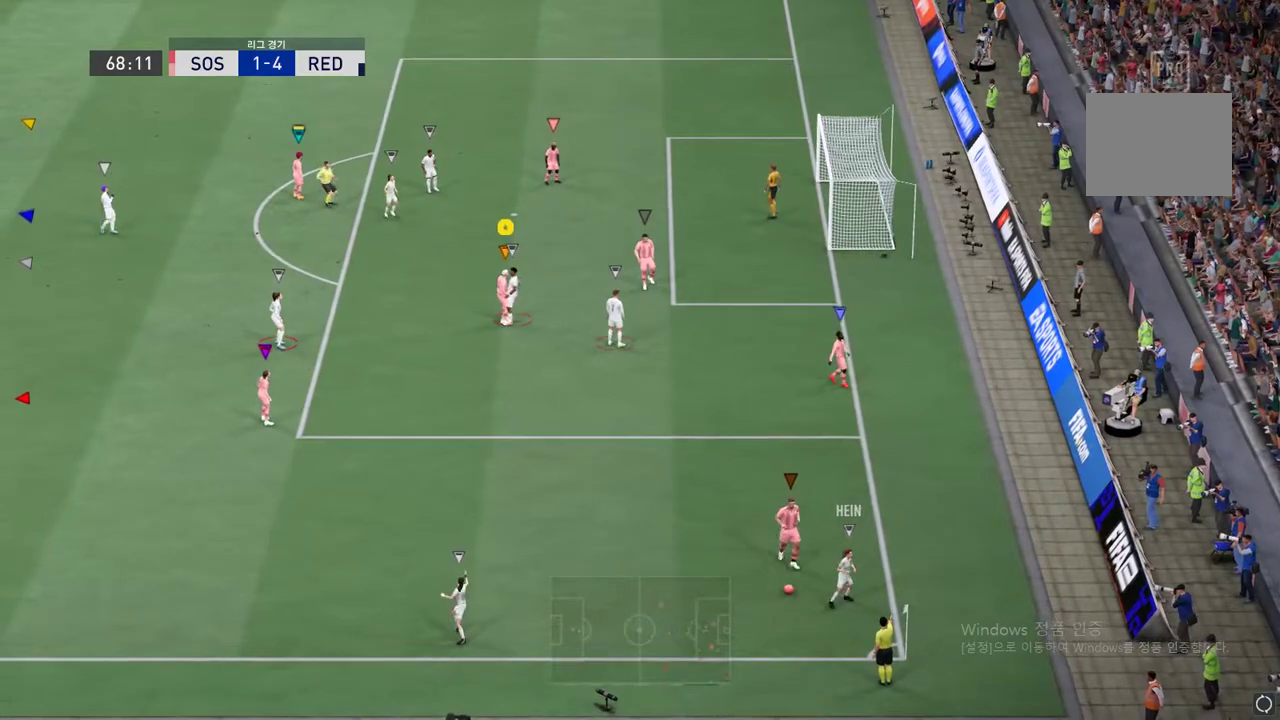
{"buttons": [], "left_stick": "center", "right_stick": "center", "events": []}
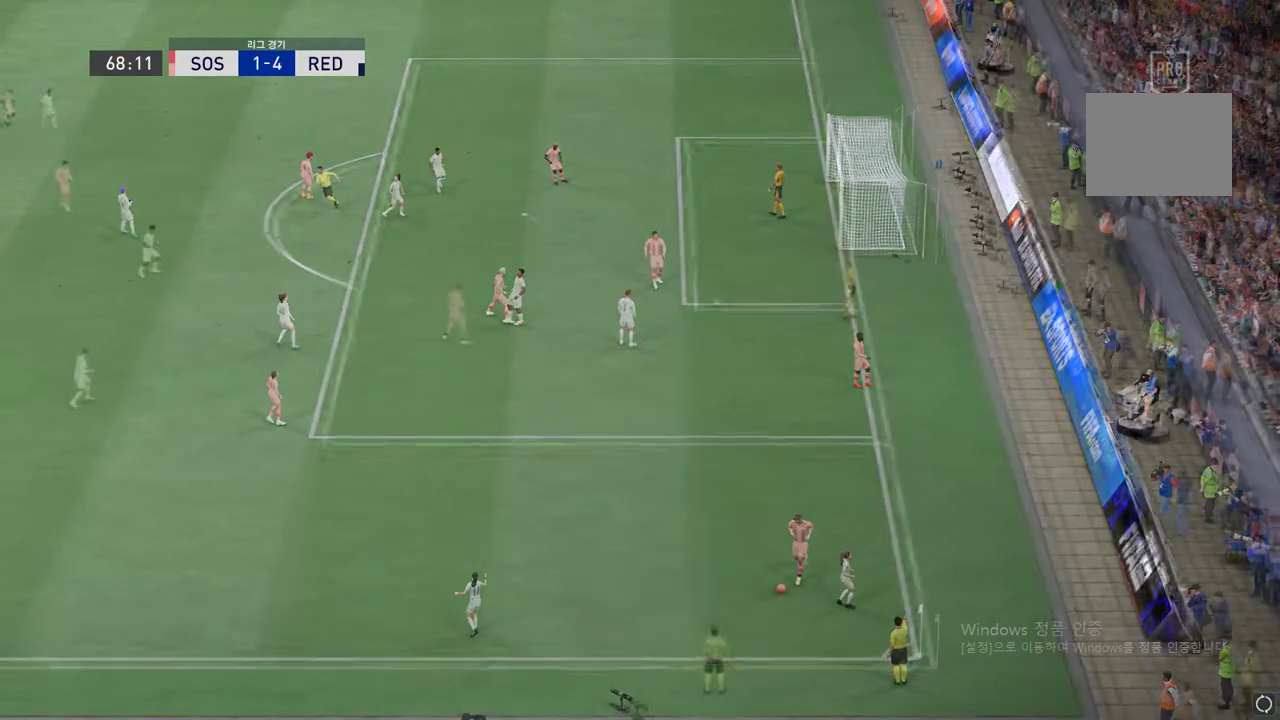
{"buttons": [], "left_stick": "center", "right_stick": "center", "events": []}
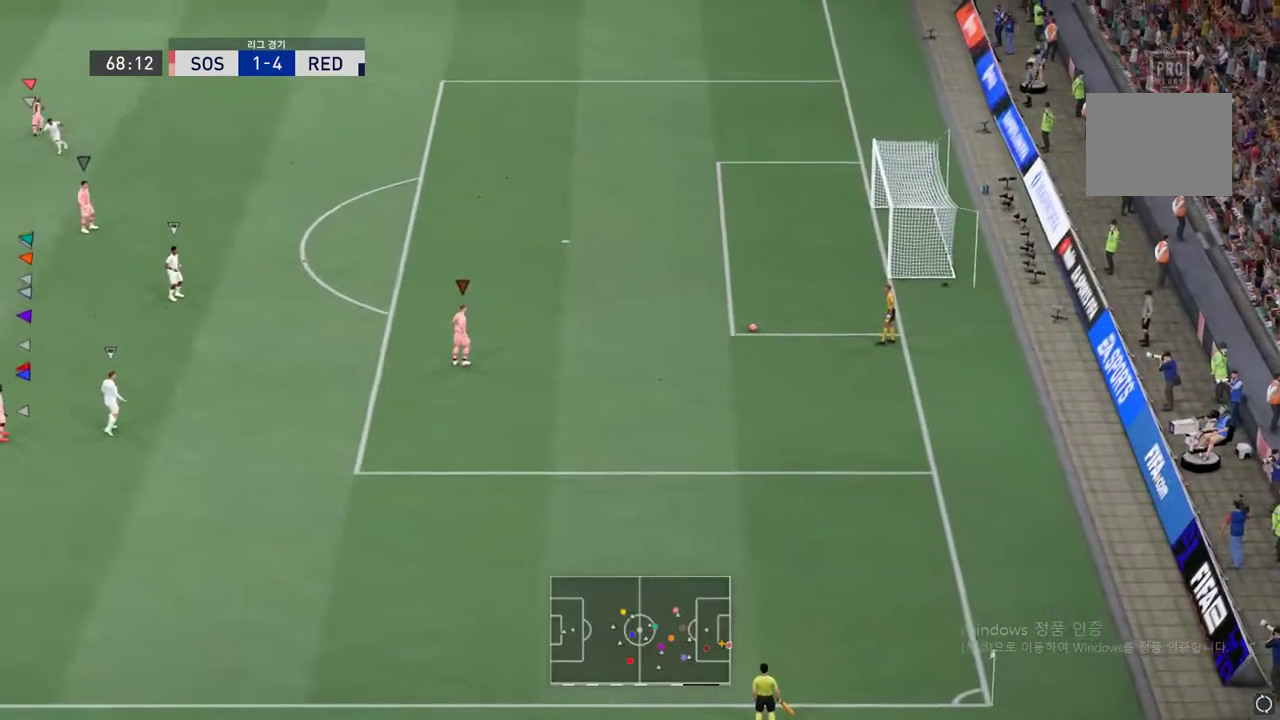
{"buttons": [], "left_stick": "down-right", "right_stick": "center", "events": [[335, "left_stick", "down-right"]]}
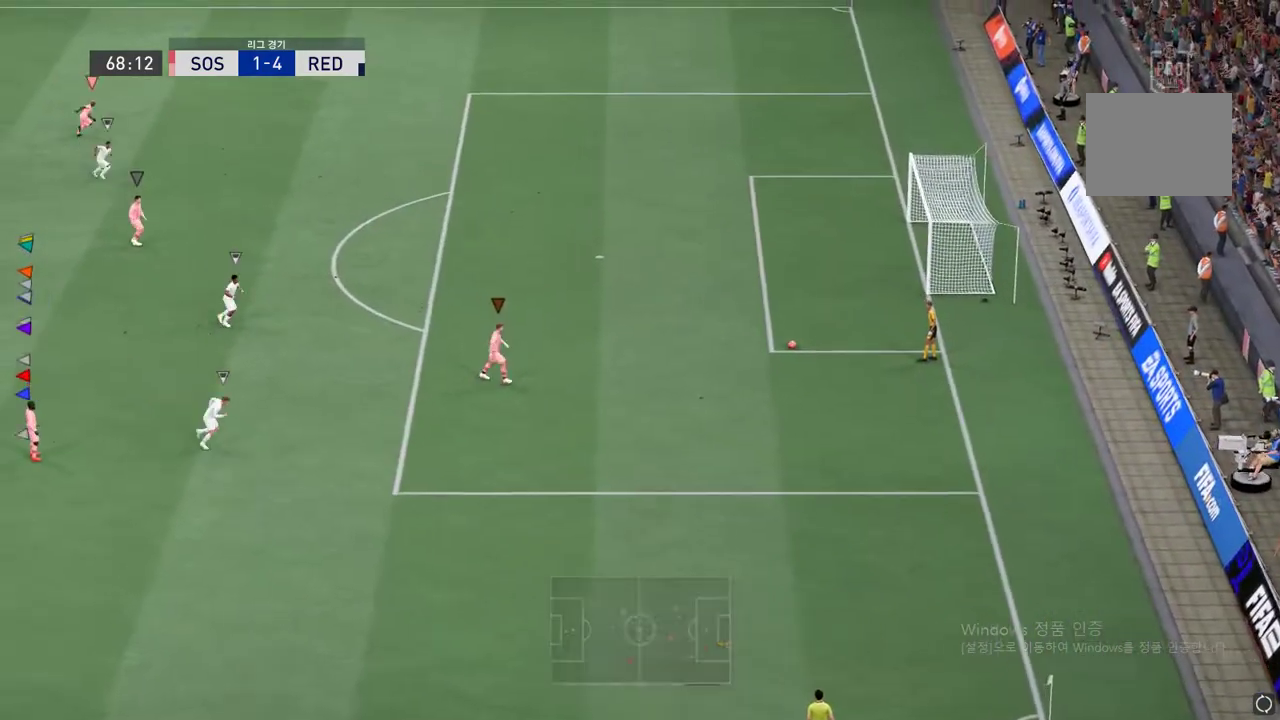
{"buttons": [], "left_stick": "center", "right_stick": "center", "events": [[368, "left_stick", "center"]]}